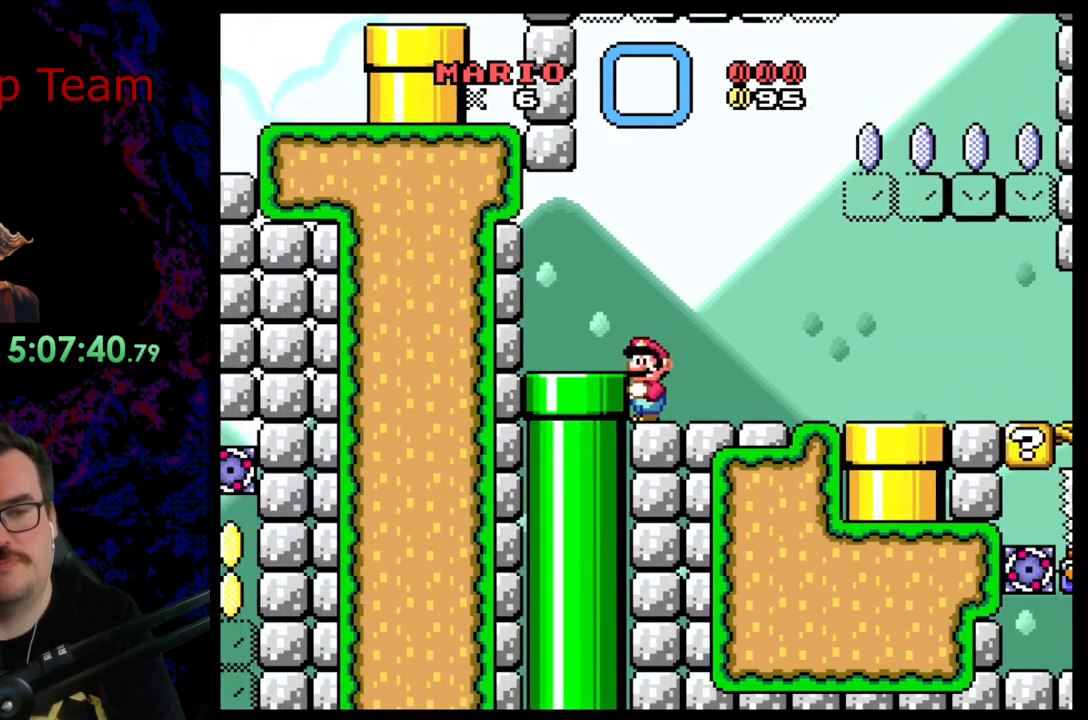
Gameplay with a controller (Nintendo layout); each line is a JSON object with the inputs held at the frame after it. "events" lists button and stick changes between this image and that frame as [ms after this image, input, new state], when the widget could be followed in between. Not read: L3 R3 SELECT.
{"buttons": ["Y"], "events": [[17, "B", "down"], [33, "B", "up"], [33, "DPAD_LEFT", "down"], [400, "DPAD_LEFT", "up"]]}
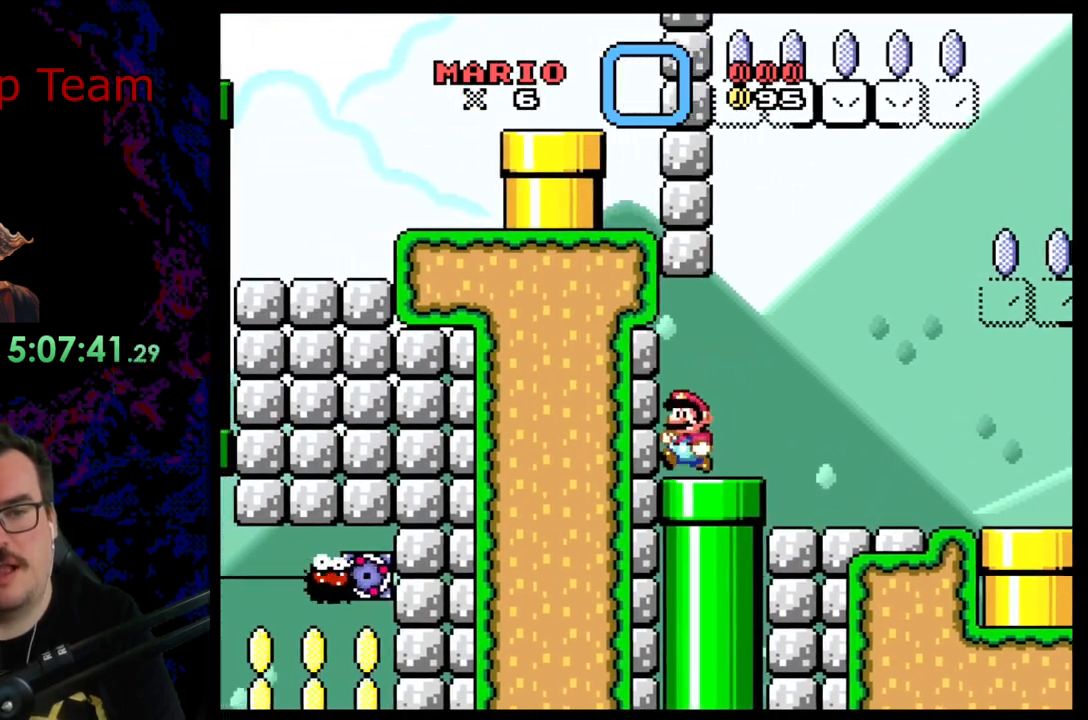
{"buttons": ["B", "Y", "DPAD_RIGHT"], "events": [[150, "DPAD_RIGHT", "down"], [400, "B", "down"]]}
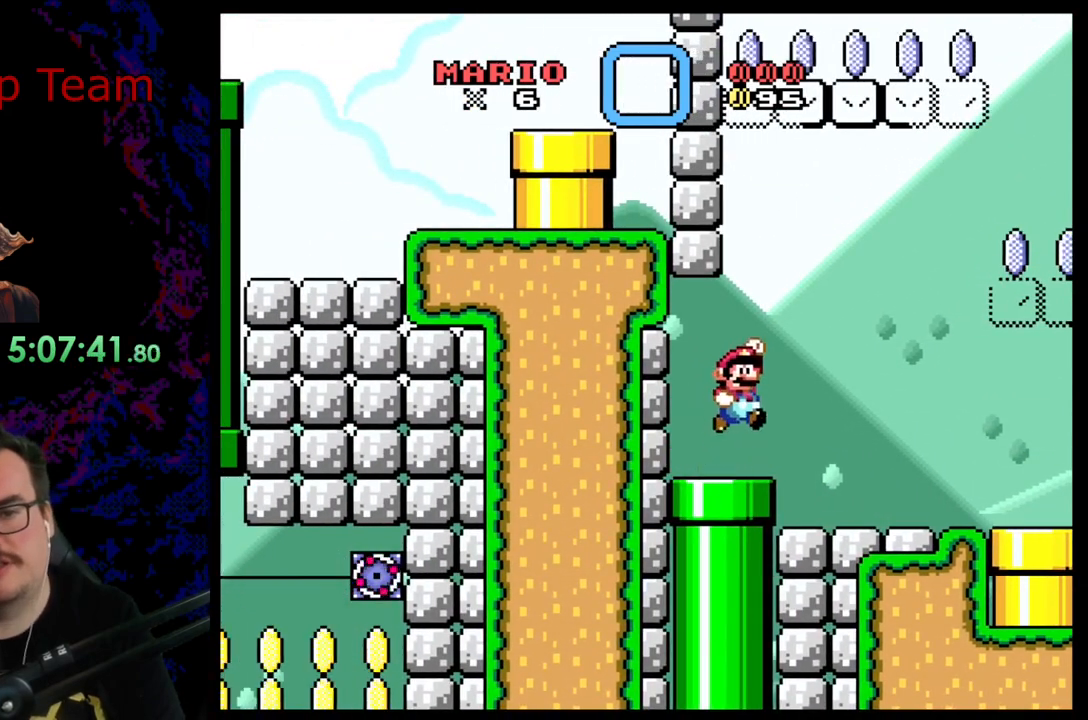
{"buttons": ["Y", "DPAD_RIGHT"], "events": [[50, "DPAD_RIGHT", "up"], [67, "DPAD_LEFT", "down"], [217, "DPAD_LEFT", "up"], [317, "B", "up"], [417, "DPAD_RIGHT", "down"]]}
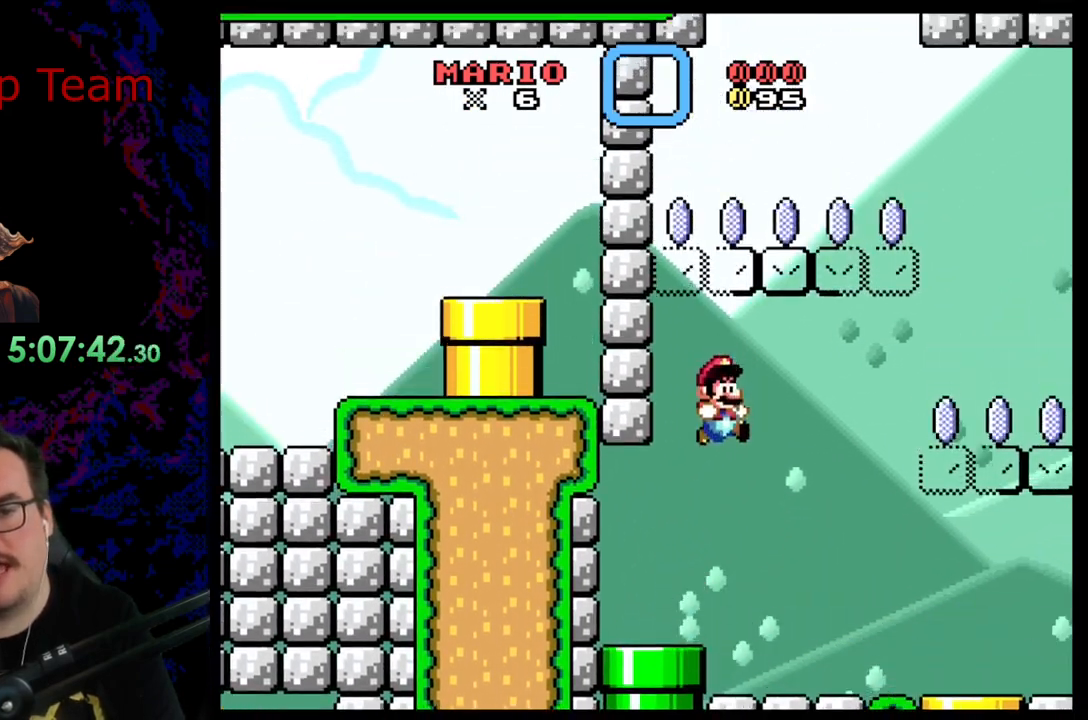
{"buttons": ["Y", "DPAD_RIGHT"], "events": []}
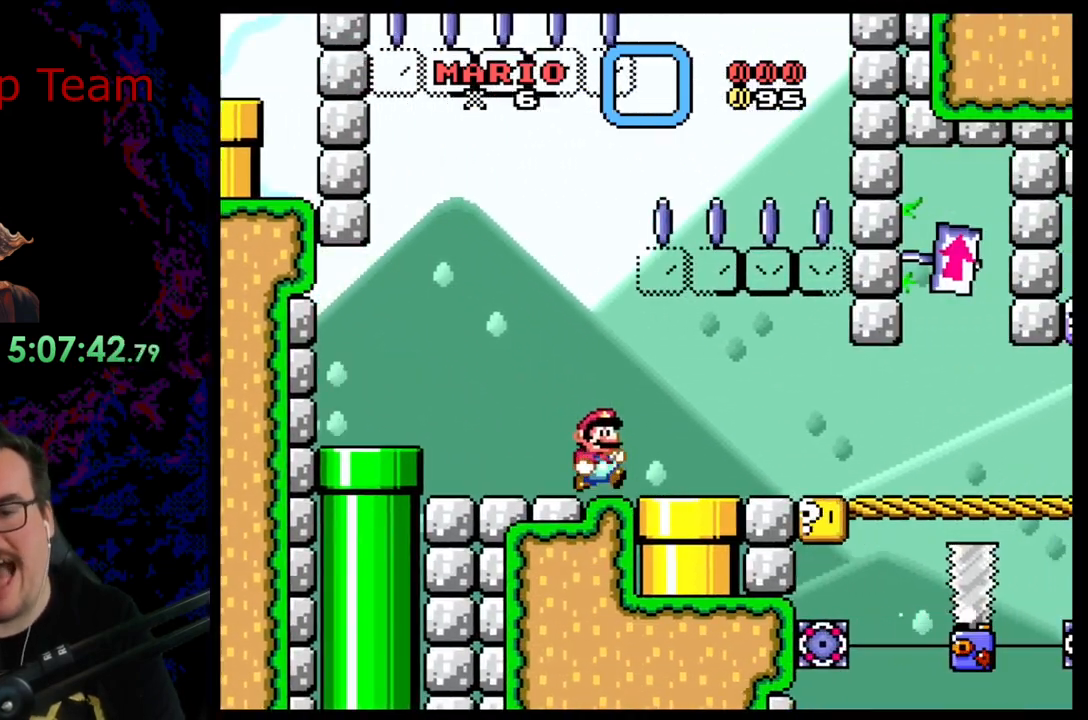
{"buttons": ["Y", "DPAD_RIGHT"], "events": []}
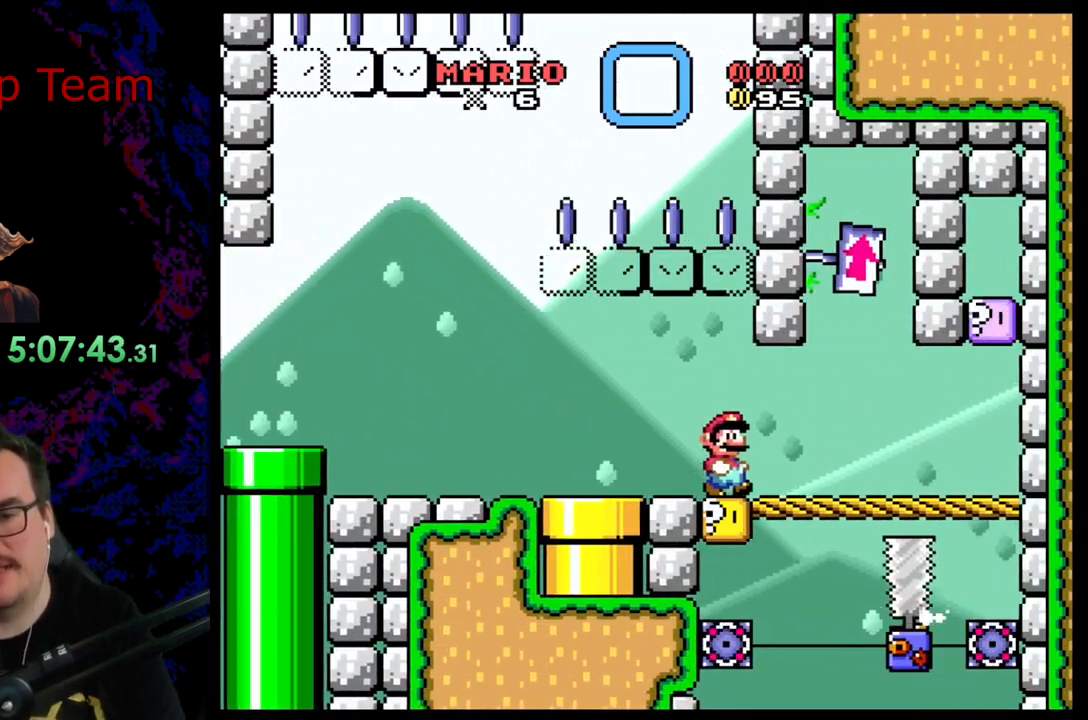
{"buttons": ["Y"], "events": [[417, "DPAD_RIGHT", "up"]]}
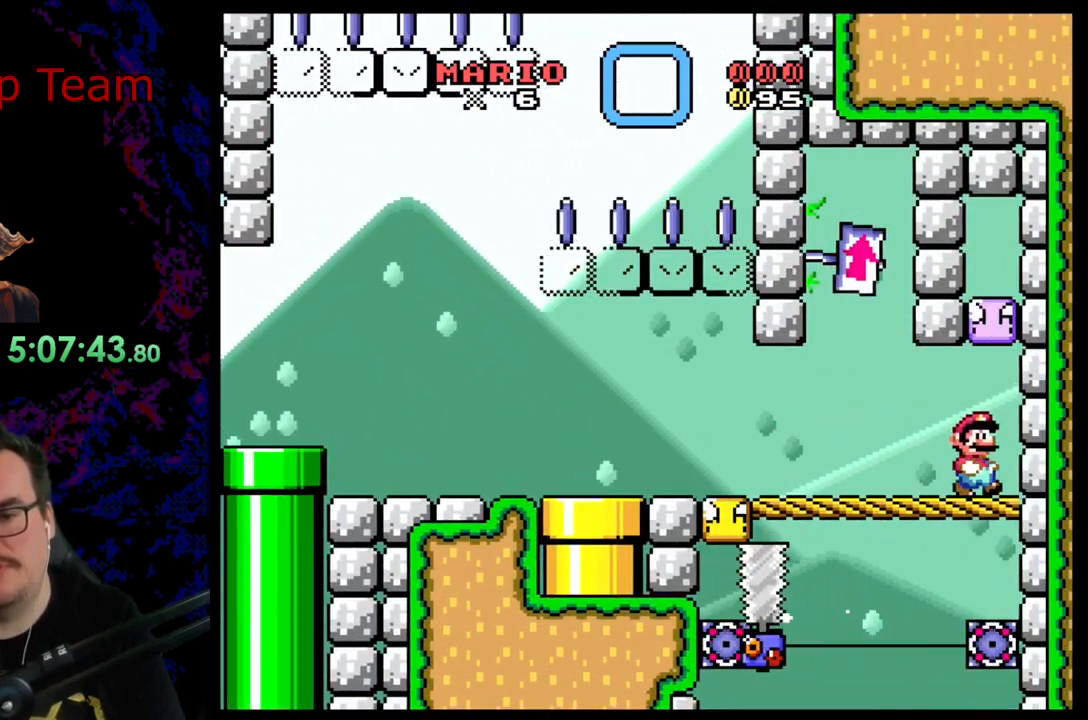
{"buttons": [], "events": [[133, "Y", "up"]]}
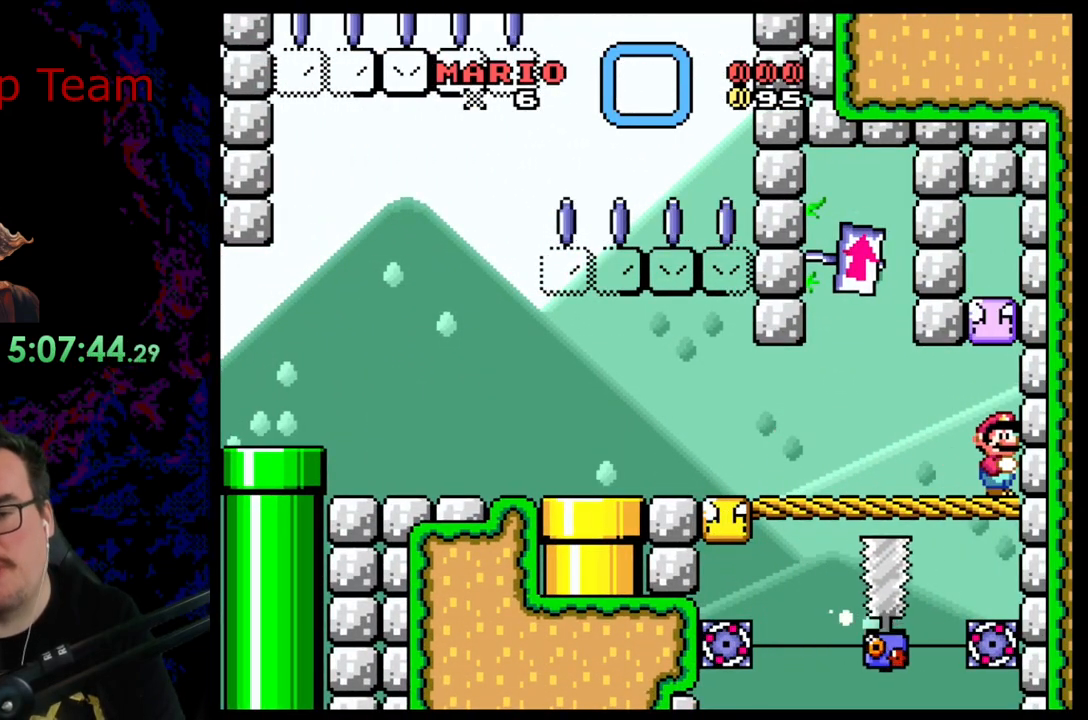
{"buttons": [], "events": []}
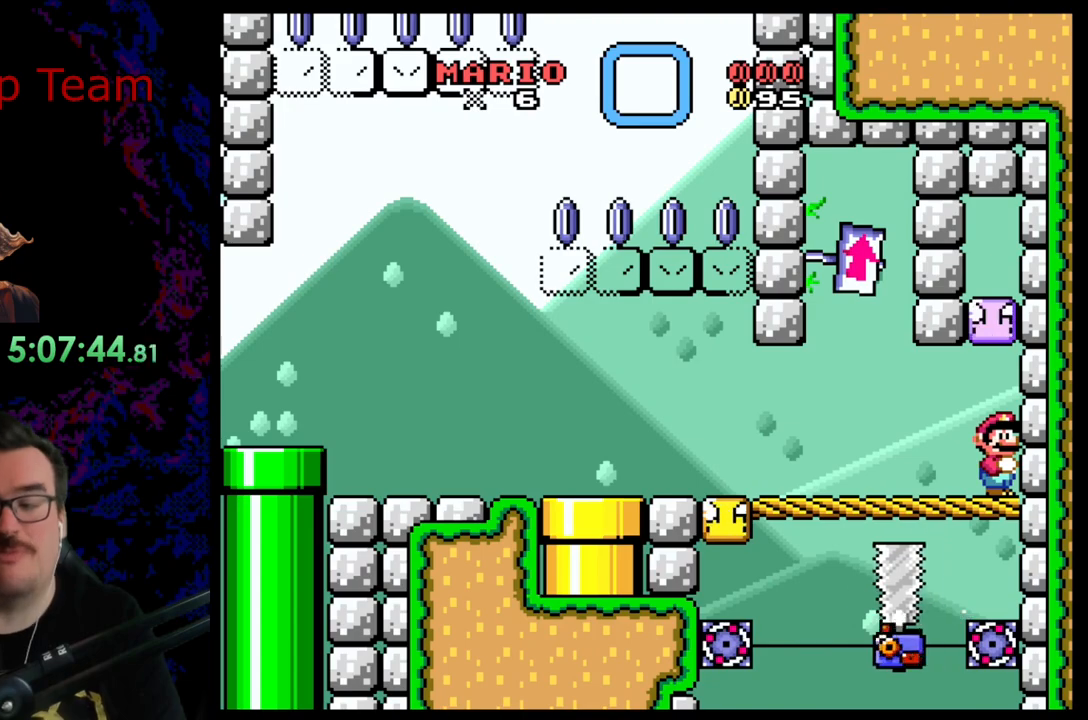
{"buttons": [], "events": []}
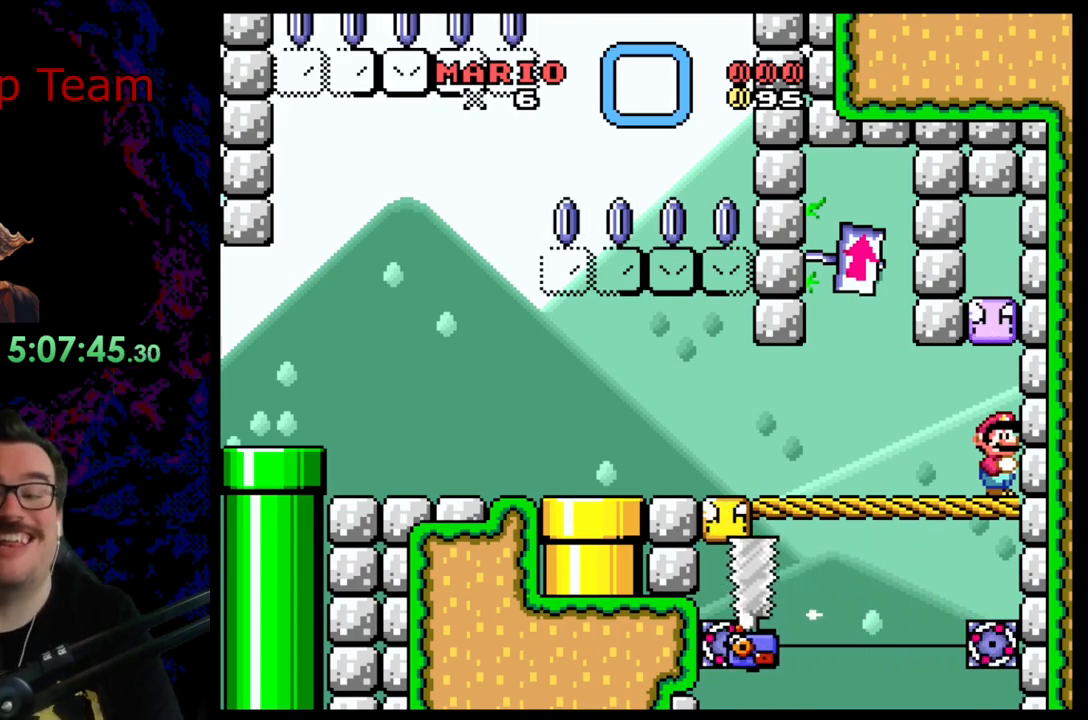
{"buttons": [], "events": []}
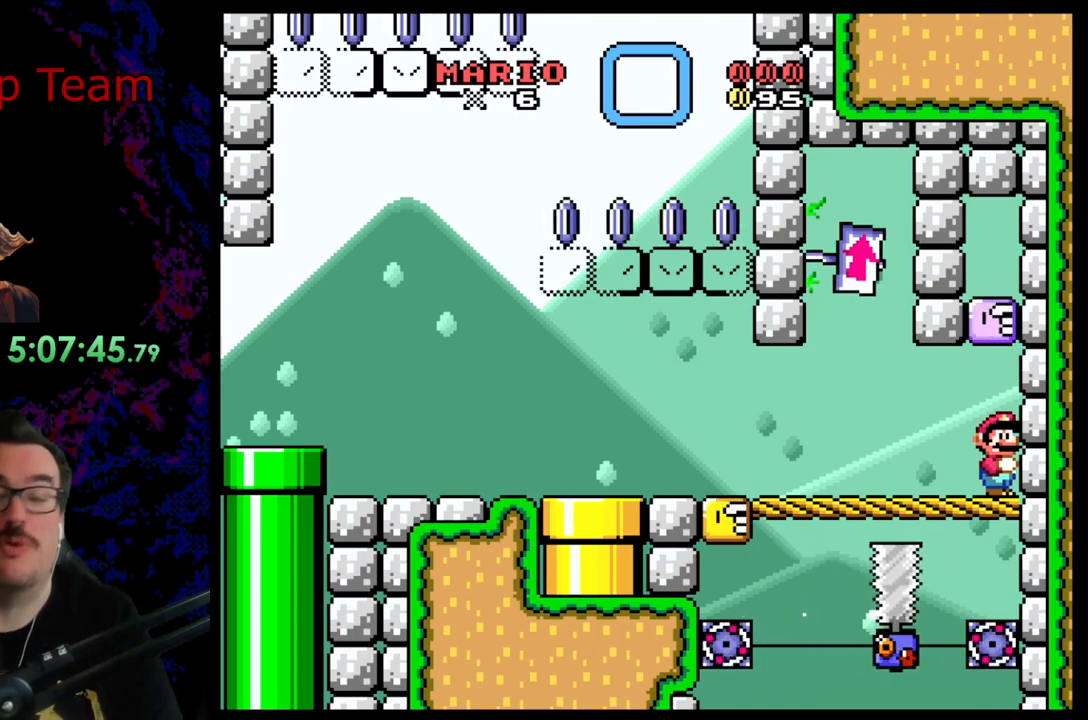
{"buttons": [], "events": []}
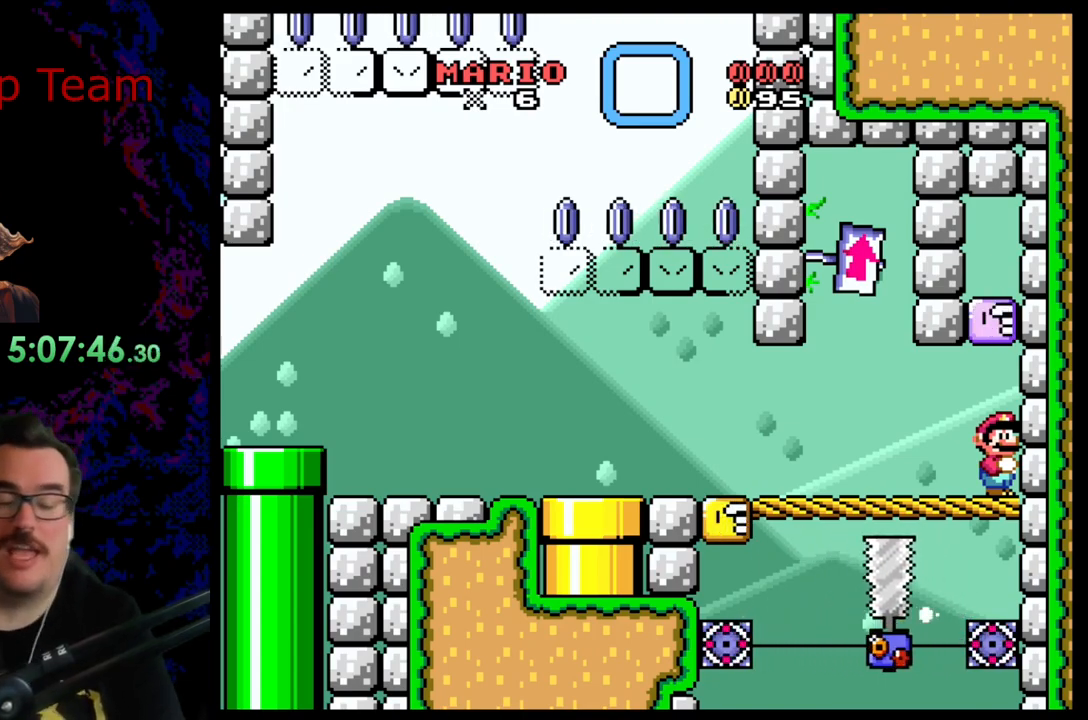
{"buttons": [], "events": []}
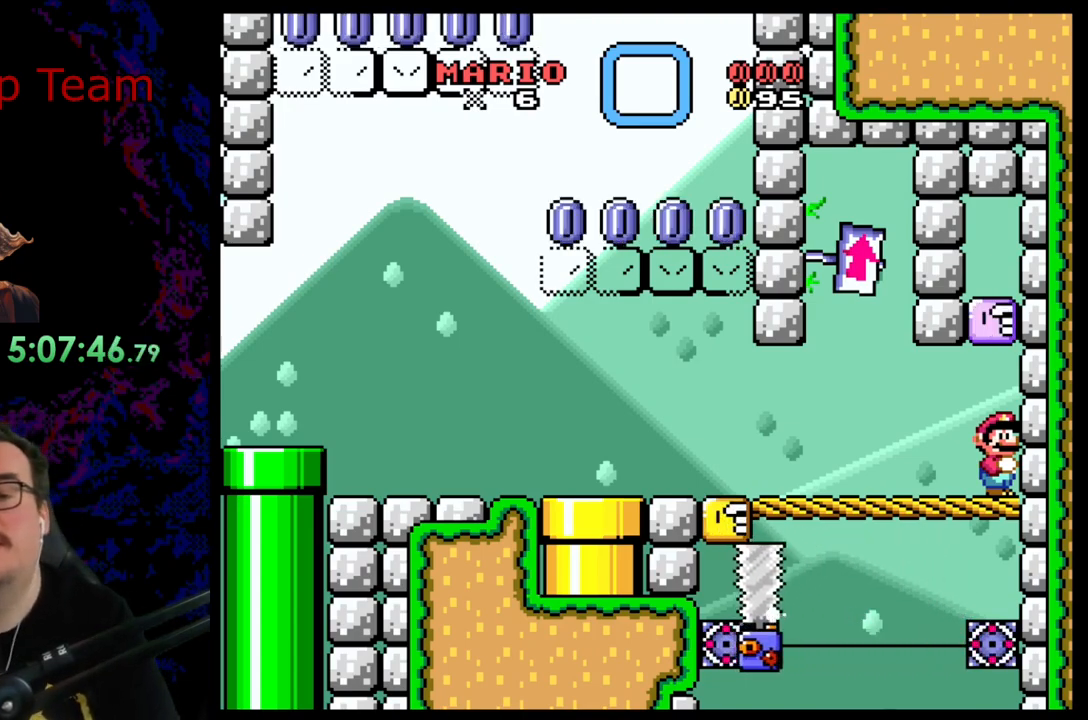
{"buttons": ["DPAD_LEFT"], "events": [[17, "A", "down"], [67, "B", "down"], [100, "A", "up"], [250, "B", "up"], [433, "DPAD_LEFT", "down"]]}
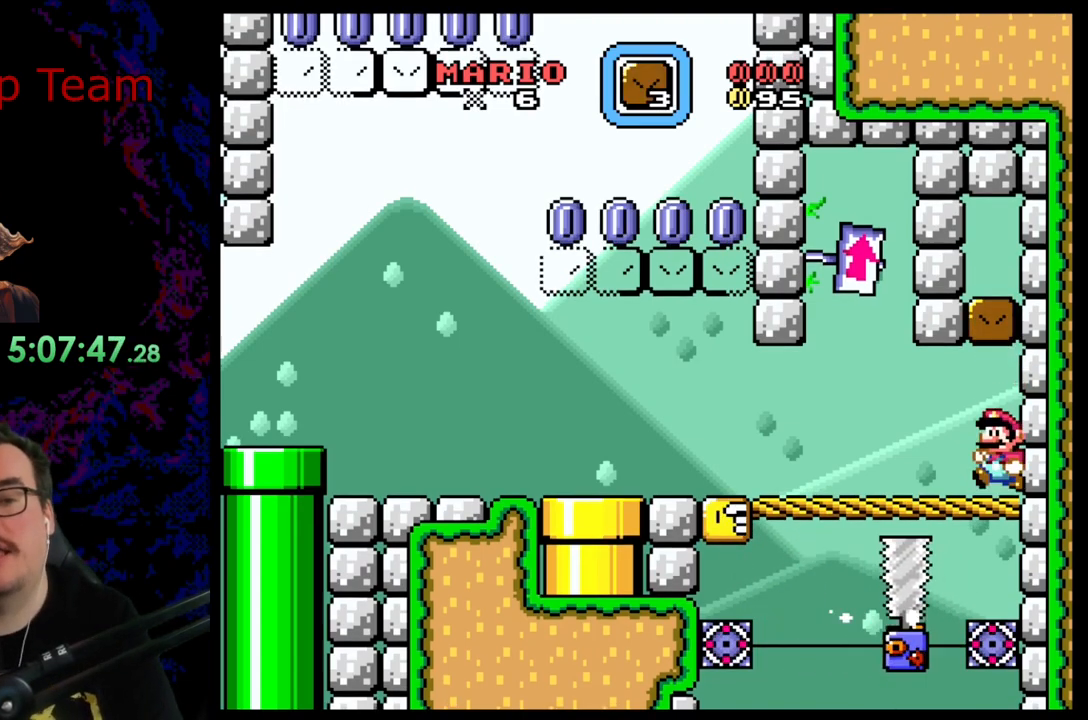
{"buttons": ["Y", "DPAD_LEFT"], "events": [[150, "Y", "down"]]}
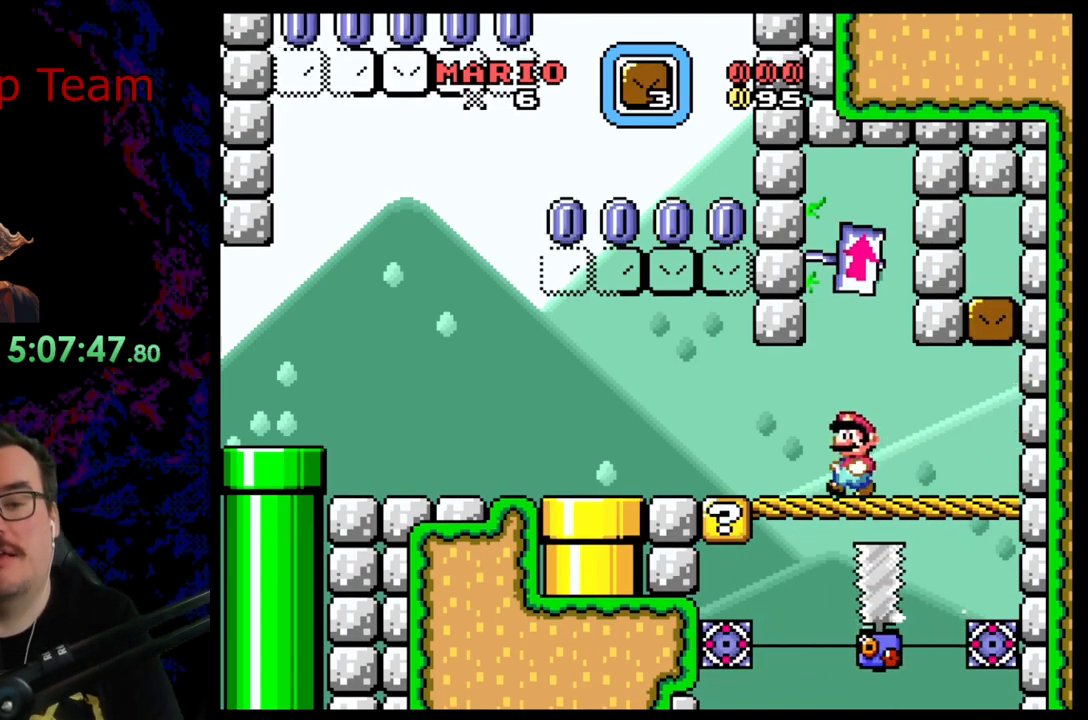
{"buttons": ["Y", "DPAD_LEFT"], "events": []}
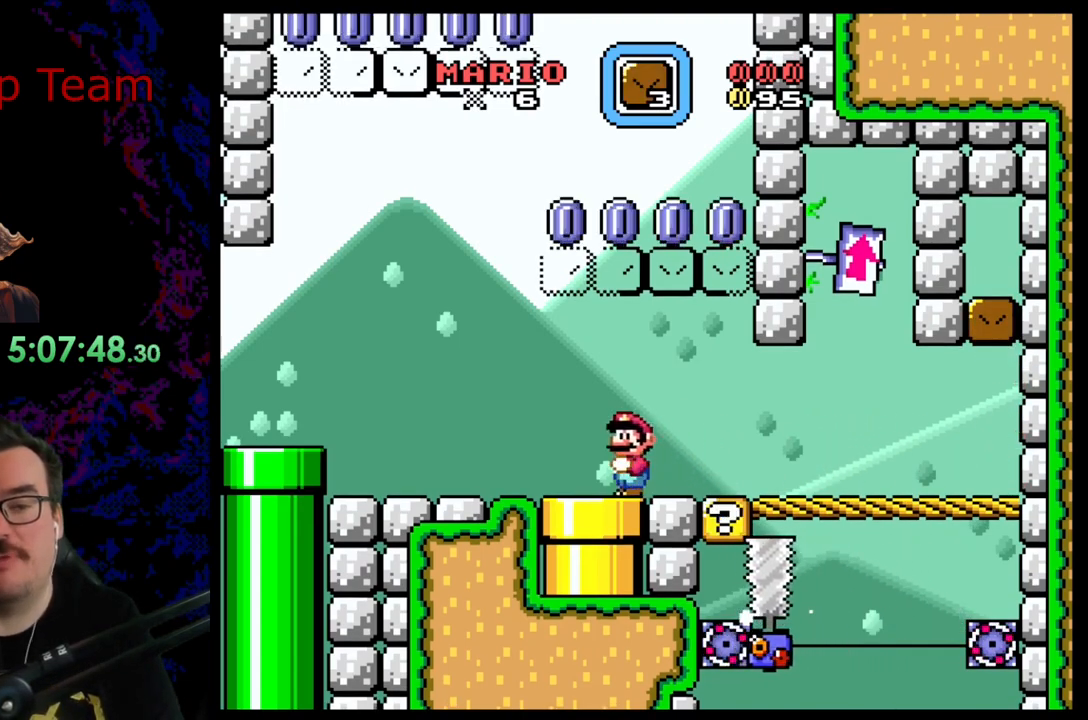
{"buttons": ["Y", "DPAD_LEFT"], "events": [[67, "DPAD_LEFT", "up"], [117, "DPAD_RIGHT", "down"], [250, "DPAD_RIGHT", "up"], [350, "DPAD_LEFT", "down"]]}
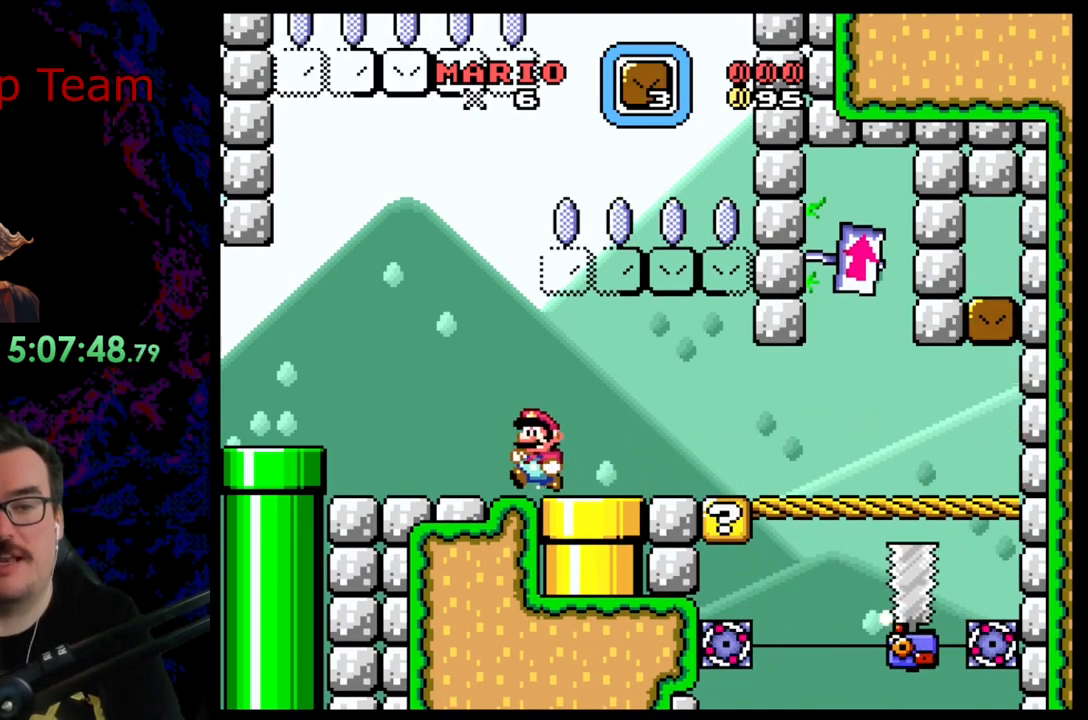
{"buttons": ["Y"], "events": [[417, "DPAD_LEFT", "up"]]}
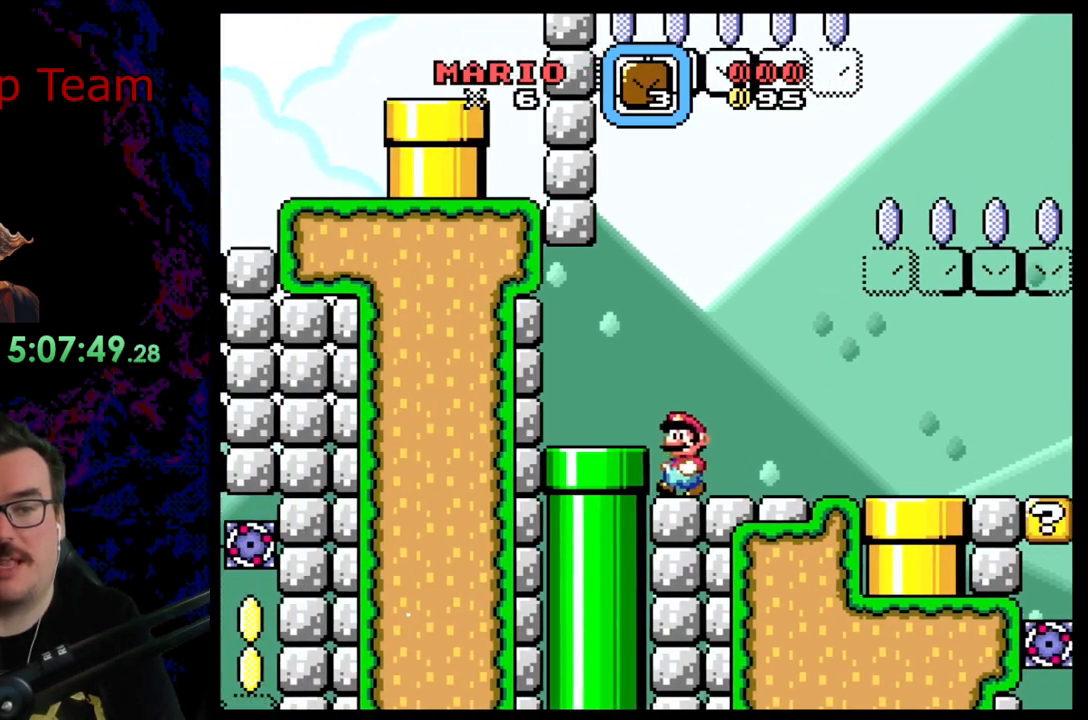
{"buttons": ["Y", "DPAD_RIGHT"], "events": [[33, "DPAD_RIGHT", "down"]]}
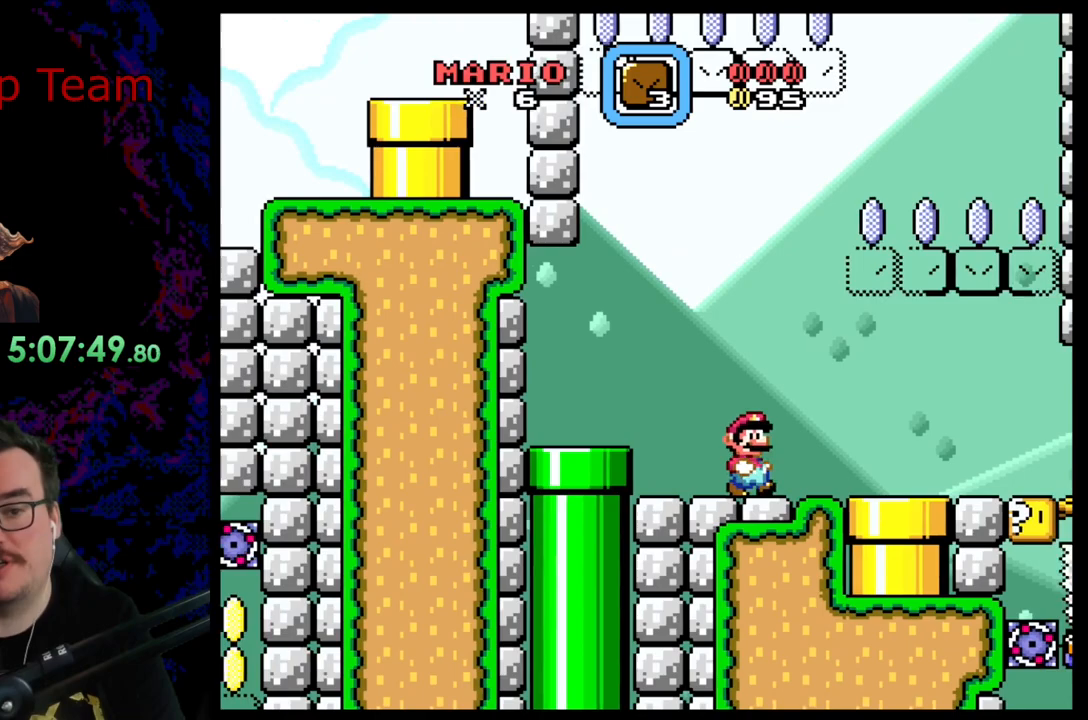
{"buttons": ["Y", "DPAD_LEFT"], "events": [[100, "DPAD_LEFT", "down"], [100, "DPAD_RIGHT", "up"]]}
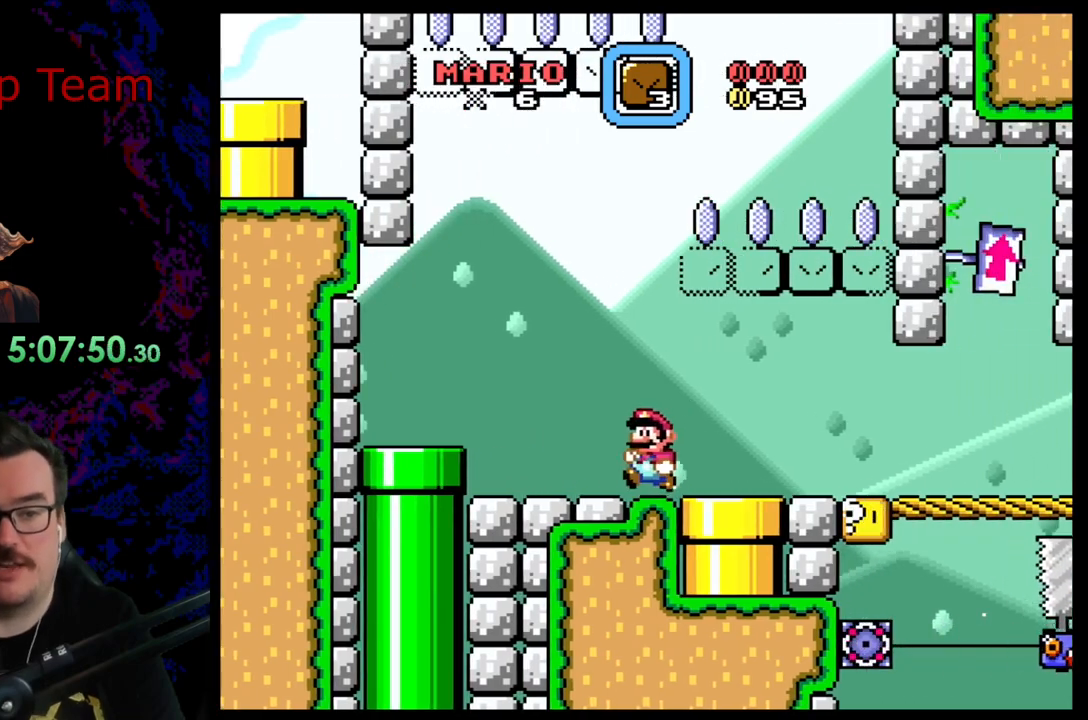
{"buttons": ["Y"], "events": [[233, "DPAD_LEFT", "up"], [250, "DPAD_RIGHT", "down"], [450, "DPAD_RIGHT", "up"]]}
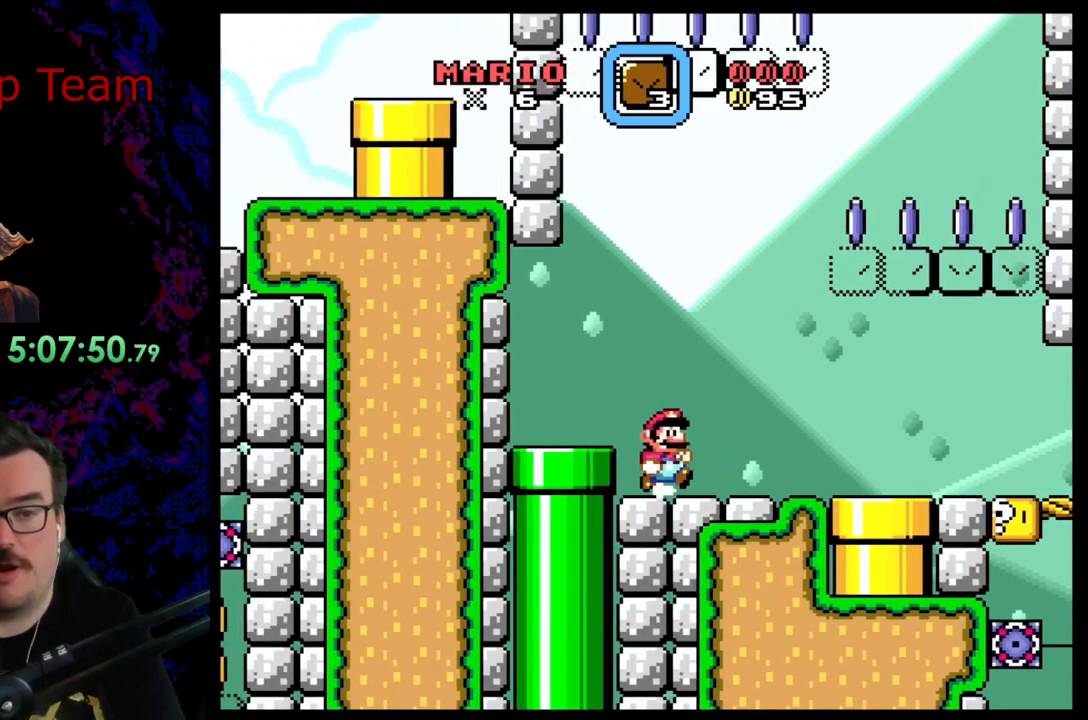
{"buttons": ["Y"], "events": []}
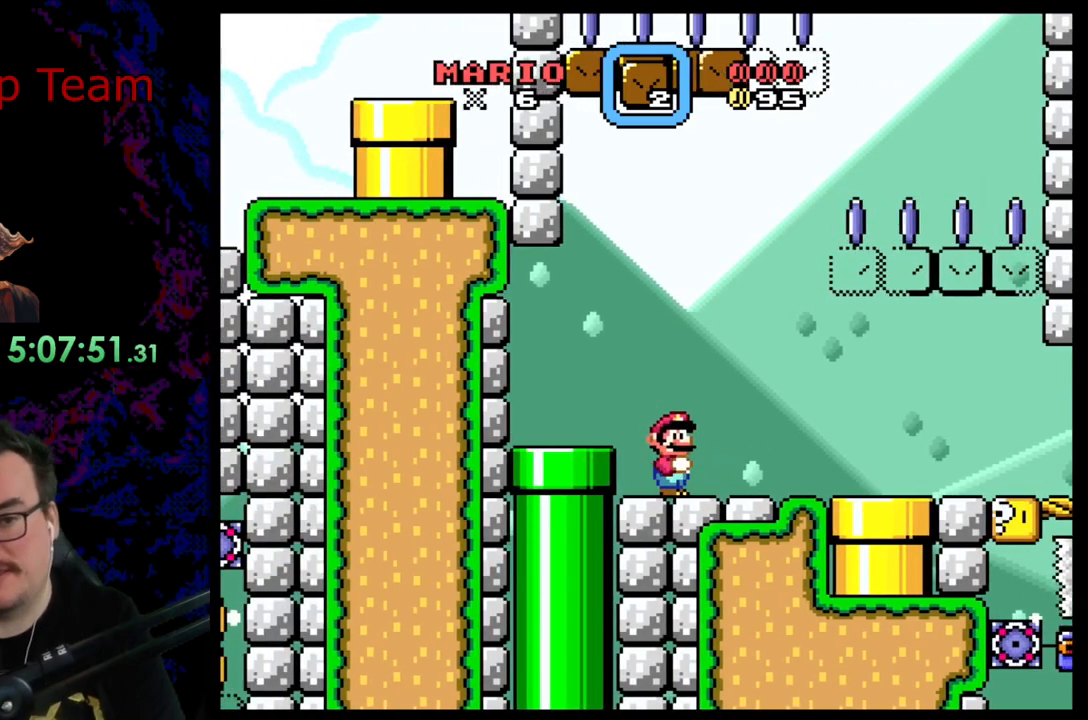
{"buttons": ["Y", "DPAD_RIGHT"], "events": [[367, "DPAD_RIGHT", "down"]]}
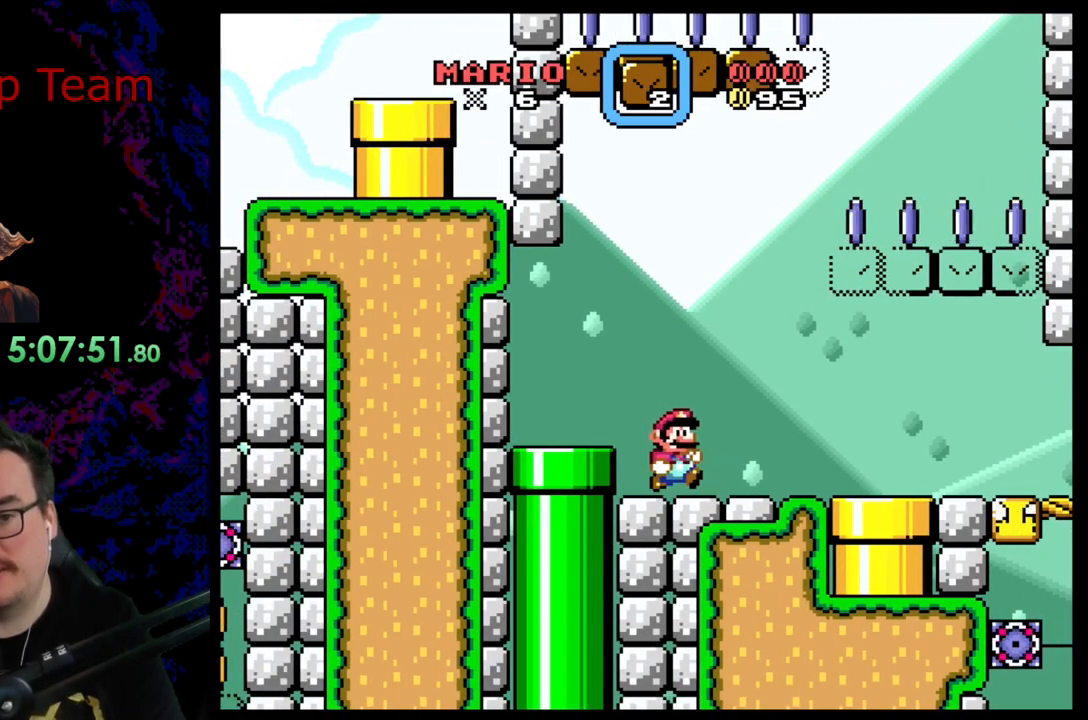
{"buttons": ["Y", "DPAD_RIGHT"], "events": []}
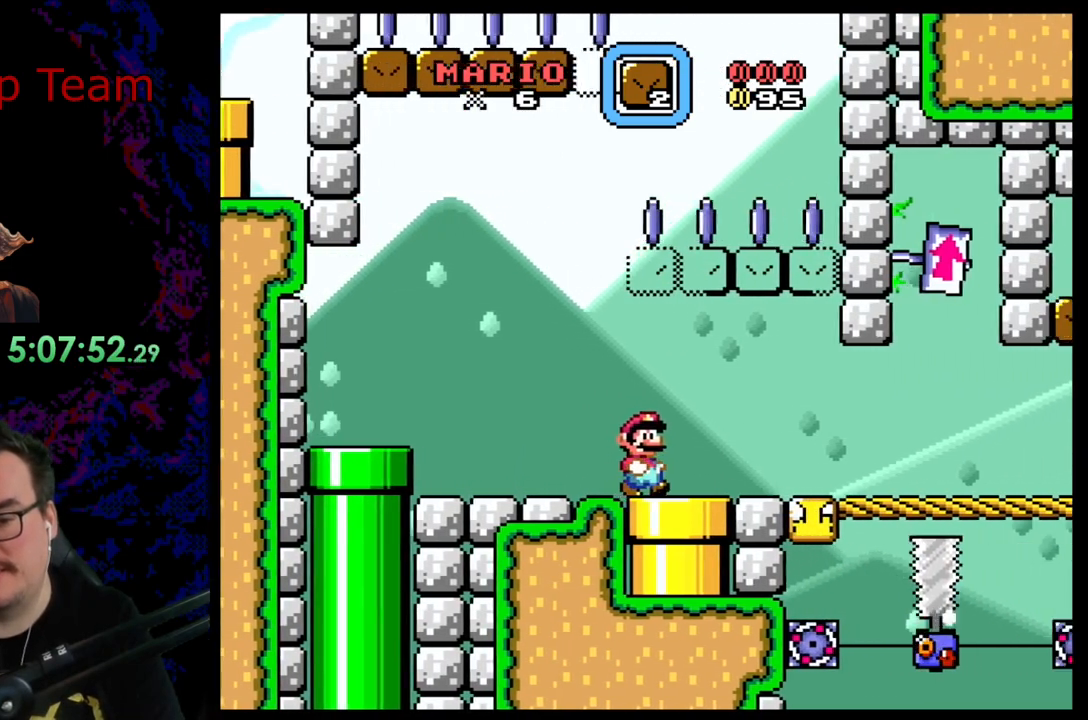
{"buttons": ["Y"], "events": [[50, "DPAD_LEFT", "down"], [50, "DPAD_RIGHT", "up"], [200, "DPAD_LEFT", "up"]]}
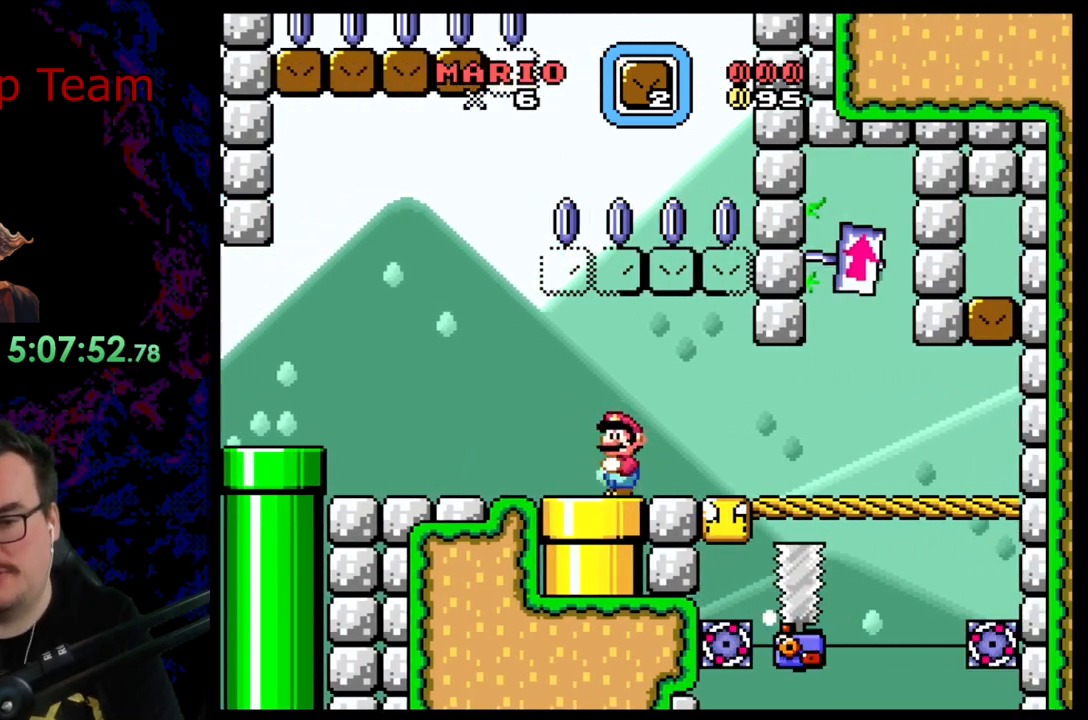
{"buttons": ["Y", "DPAD_LEFT"], "events": [[17, "DPAD_LEFT", "down"]]}
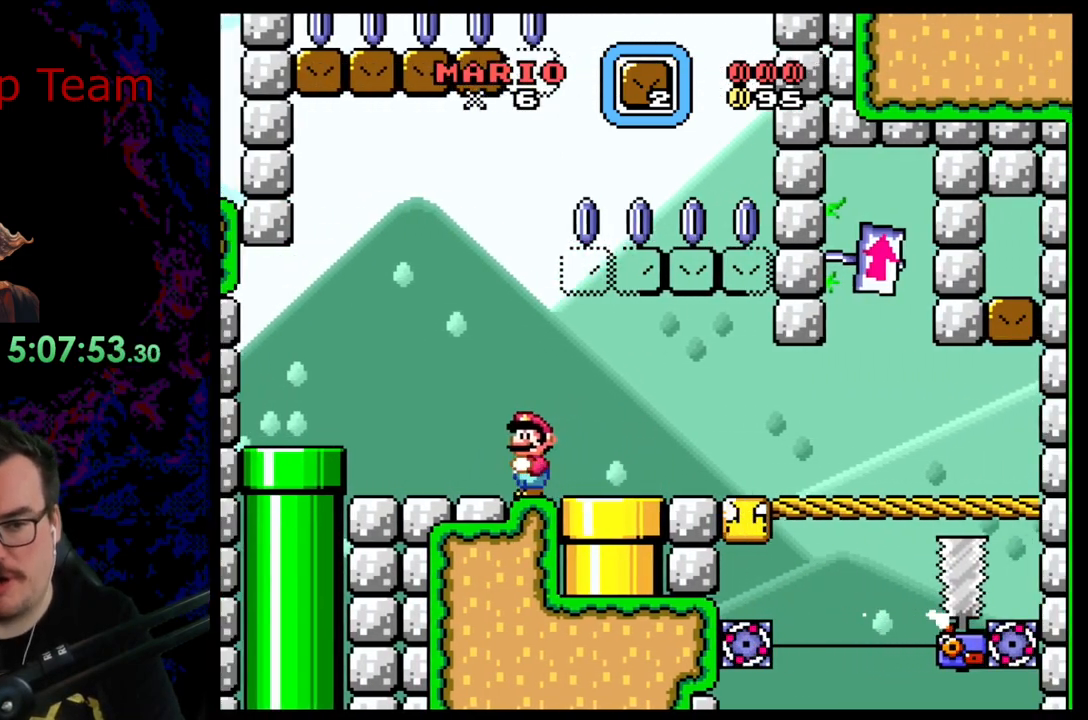
{"buttons": ["Y"], "events": [[17, "B", "down"], [117, "B", "up"], [383, "DPAD_LEFT", "up"]]}
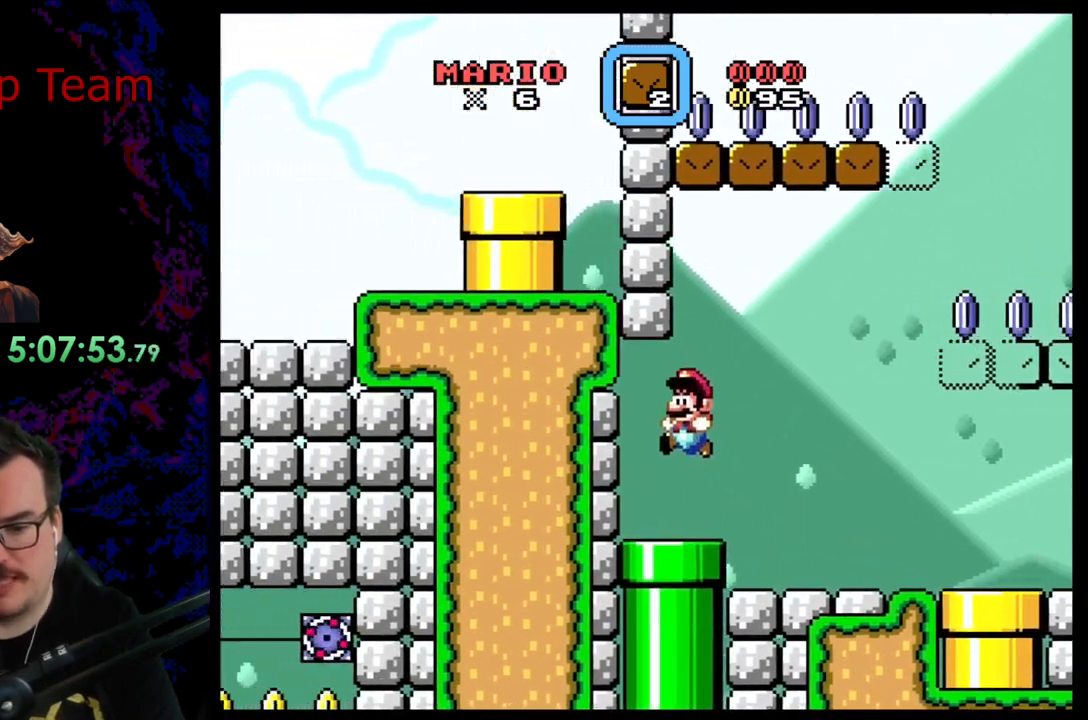
{"buttons": ["Y", "DPAD_RIGHT"], "events": [[17, "DPAD_RIGHT", "down"]]}
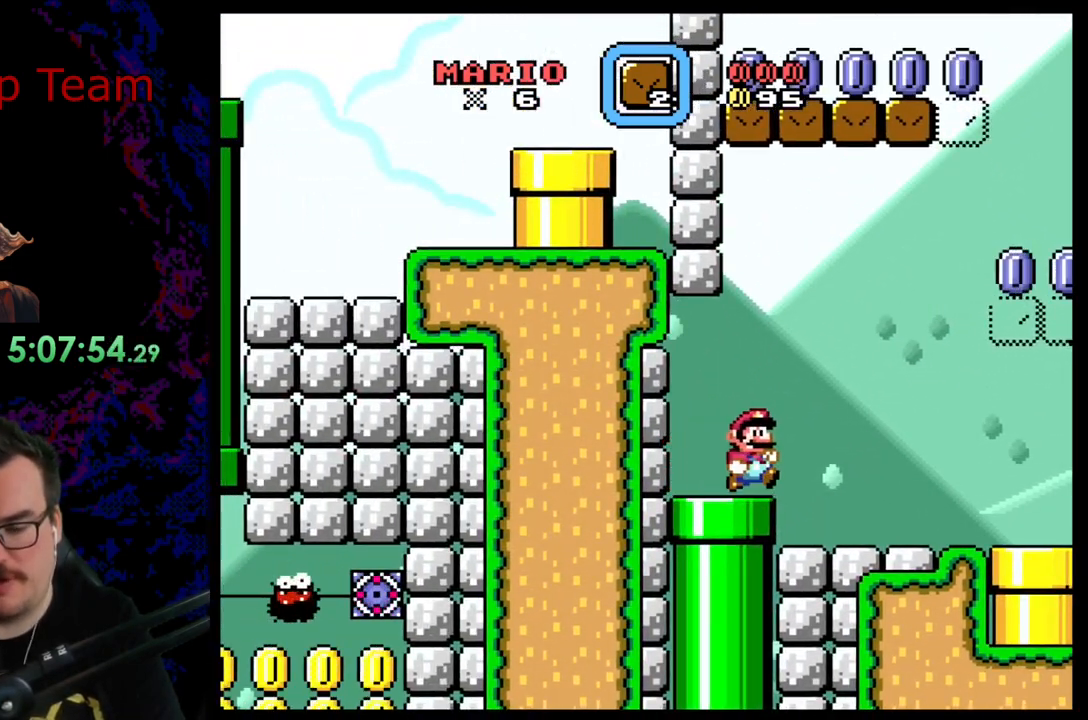
{"buttons": ["Y", "DPAD_LEFT"], "events": [[300, "DPAD_RIGHT", "up"], [317, "DPAD_LEFT", "down"]]}
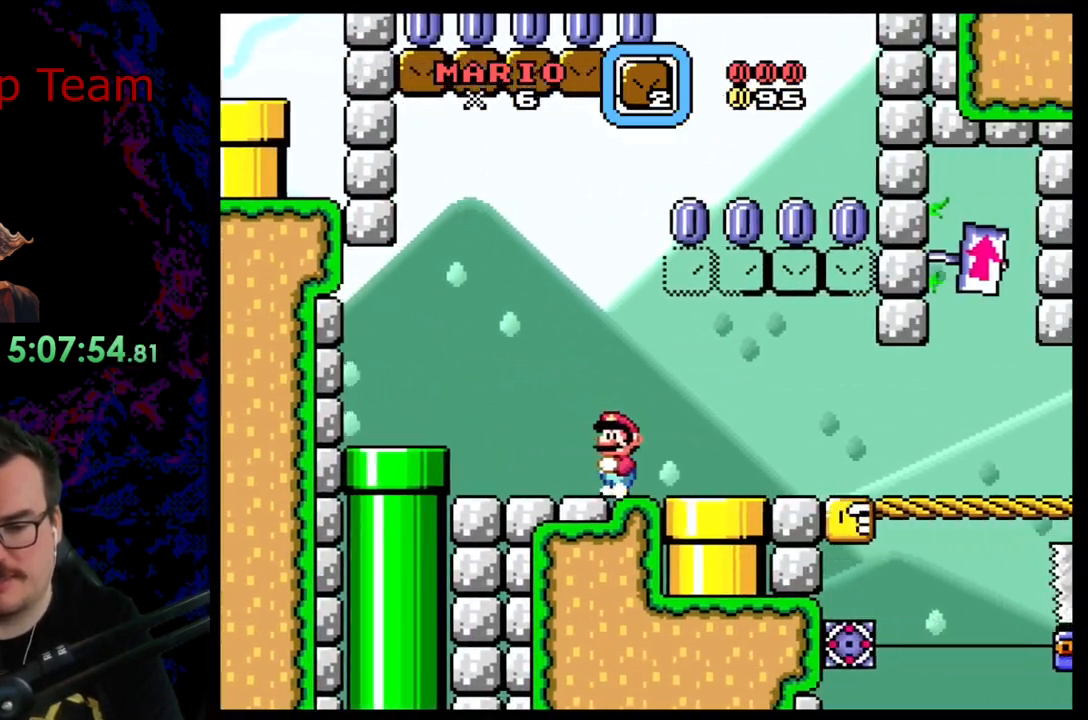
{"buttons": ["Y", "DPAD_LEFT"], "events": [[67, "B", "down"], [183, "B", "up"], [317, "B", "down"], [433, "B", "up"]]}
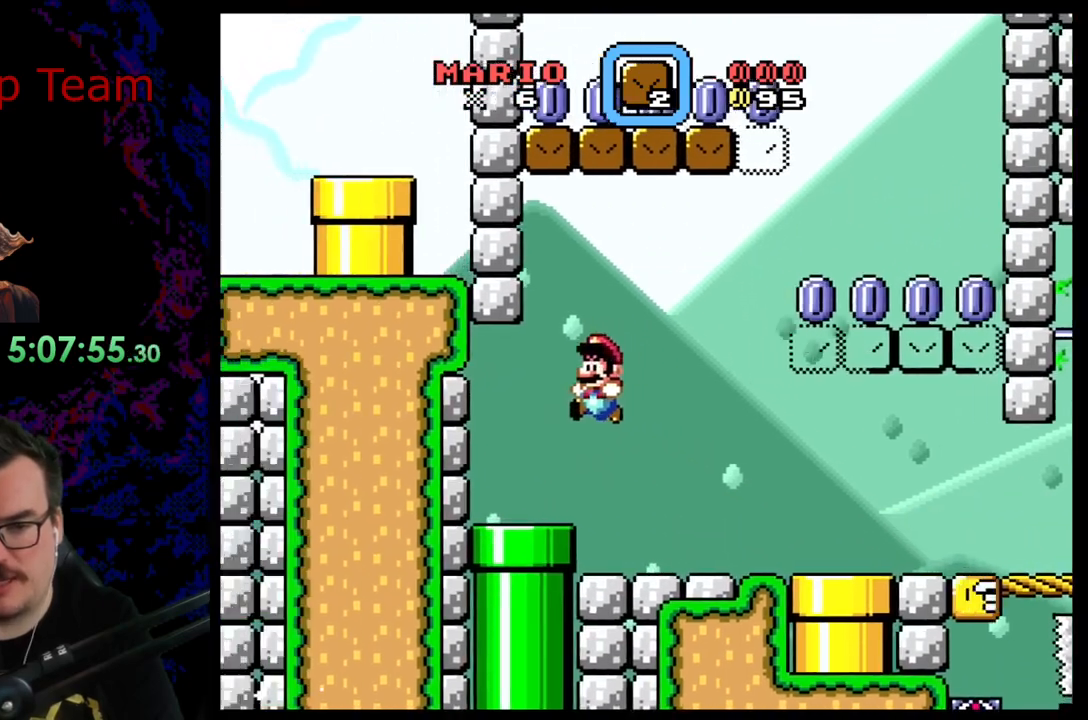
{"buttons": ["R1"], "events": [[117, "DPAD_LEFT", "up"], [233, "Y", "up"], [250, "R1", "down"]]}